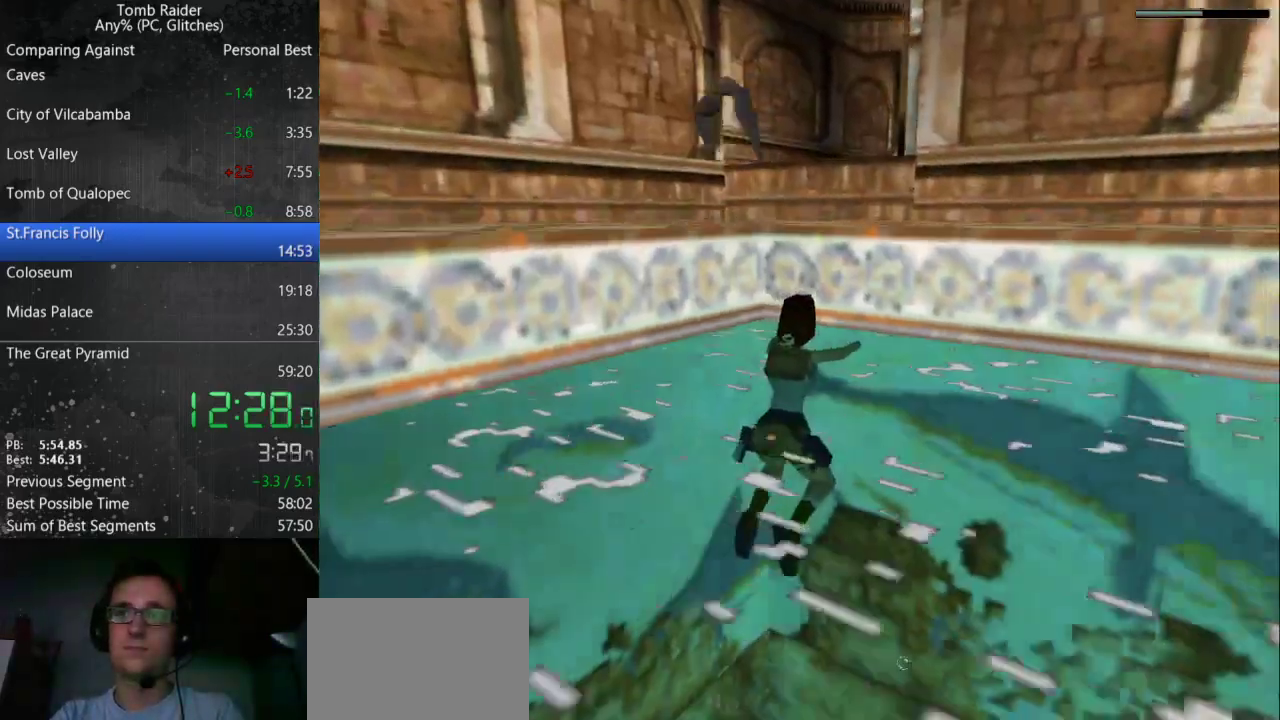
Gameplay with keyboard; each line is a JSON object with the keys held at the frame after it. "events" lists presses ("down") and releases ("up") of "action", "down", "guns", "inv", "jump", "left", "look", "right", "roll", "step", "step2", "up" and "walk" between this image and that frame as [ms after this image, input, new state], when the widget could be followed in between. No other keys are recorded. Mouse input is not recorded. Key names are as the overlay labels them; some are game actions (e.g. jump) rather than physical keys.
{"keys": ["action"], "events": [[33, "right", "up"], [467, "up", "up"]]}
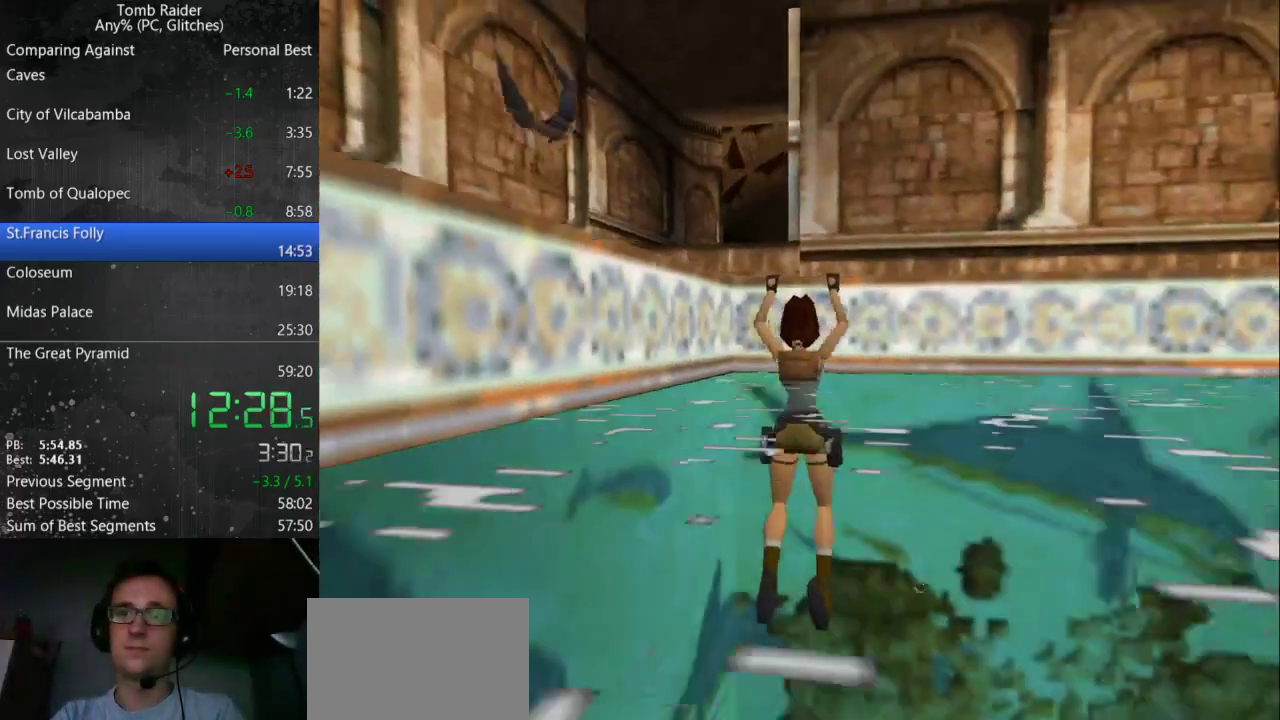
{"keys": ["left"], "events": [[100, "action", "up"], [100, "left", "down"]]}
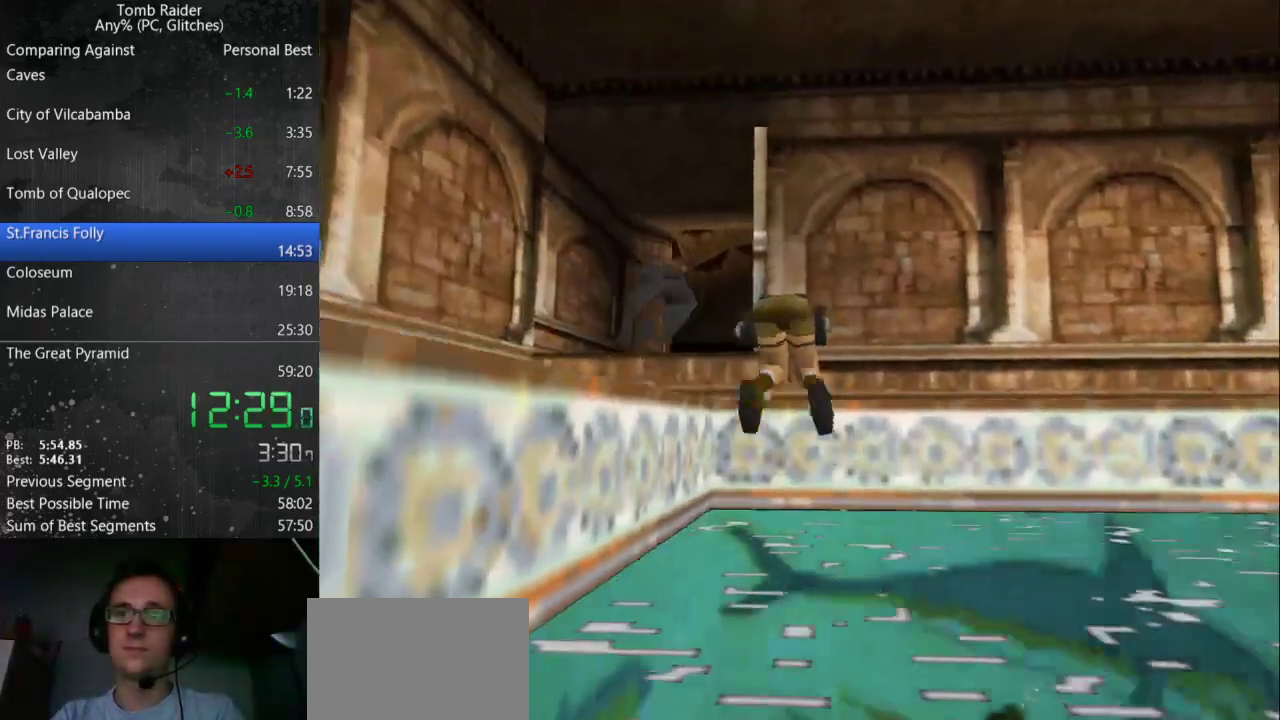
{"keys": ["left"], "events": []}
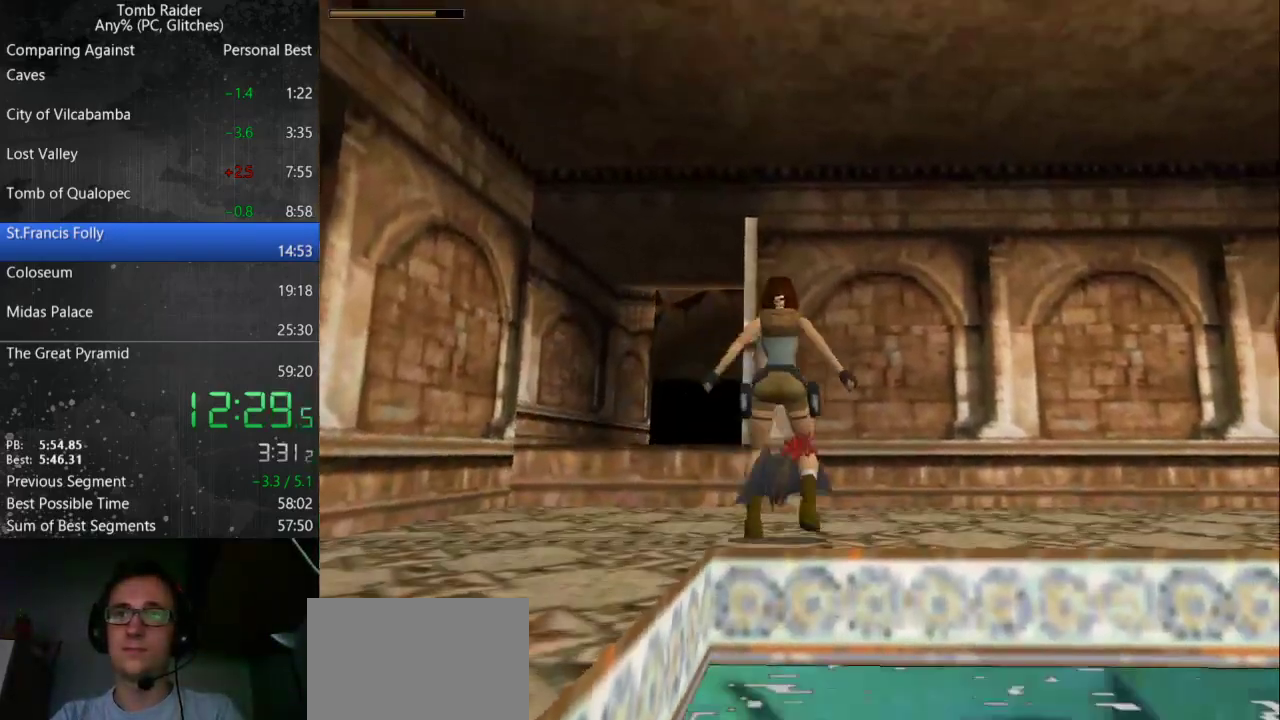
{"keys": ["left", "up"], "events": [[400, "up", "down"]]}
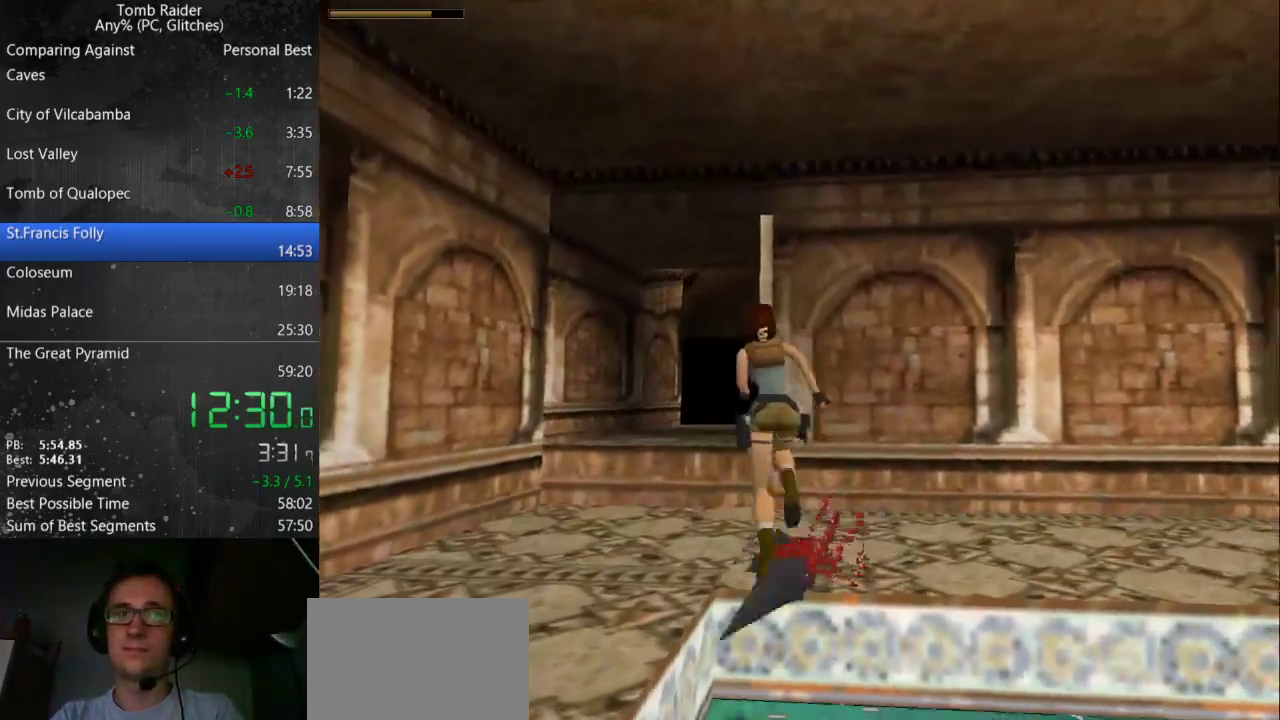
{"keys": ["jump", "right", "up"], "events": [[233, "left", "up"], [267, "jump", "down"], [267, "right", "down"]]}
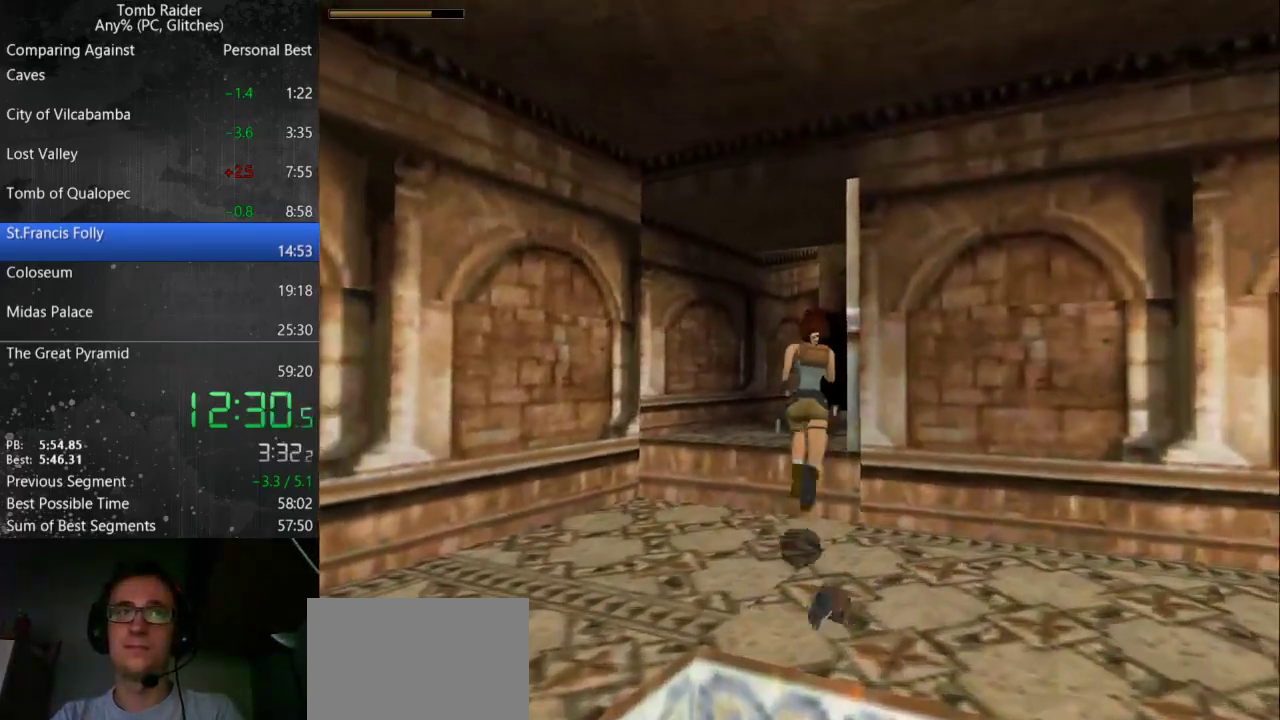
{"keys": ["up"], "events": [[433, "jump", "up"], [467, "right", "up"]]}
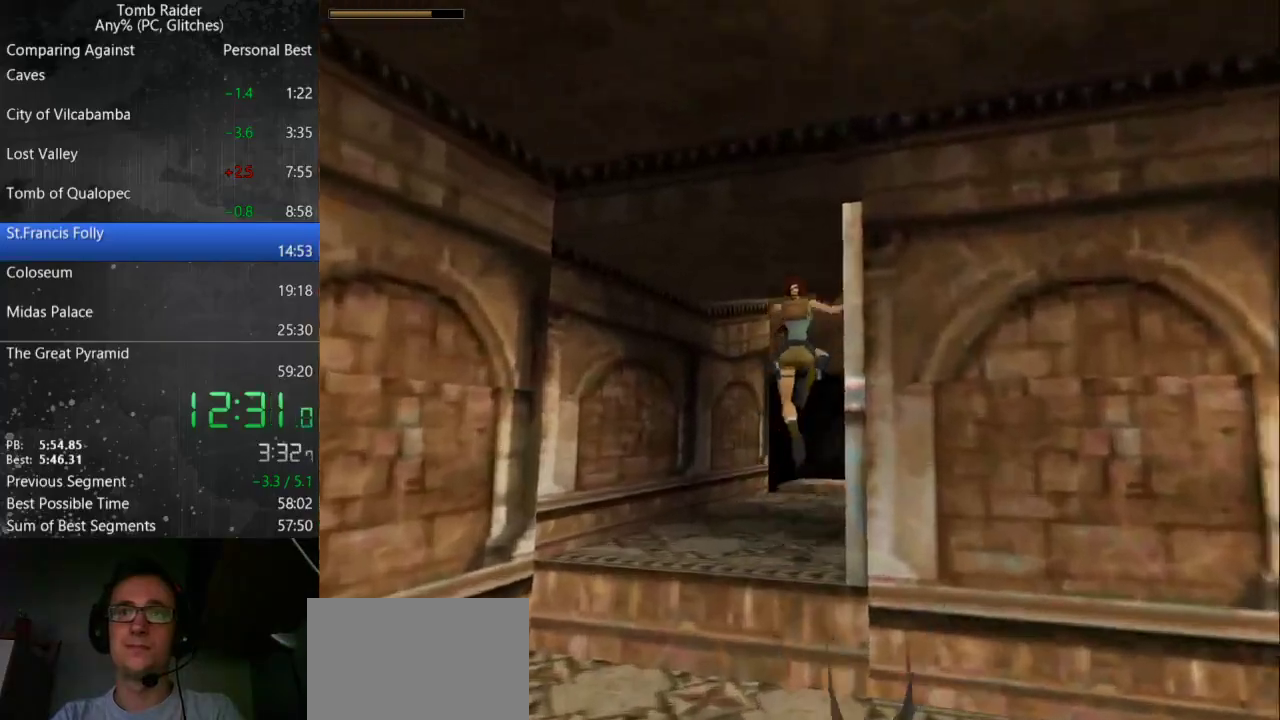
{"keys": ["jump", "right", "up"], "events": [[433, "right", "down"], [500, "jump", "down"]]}
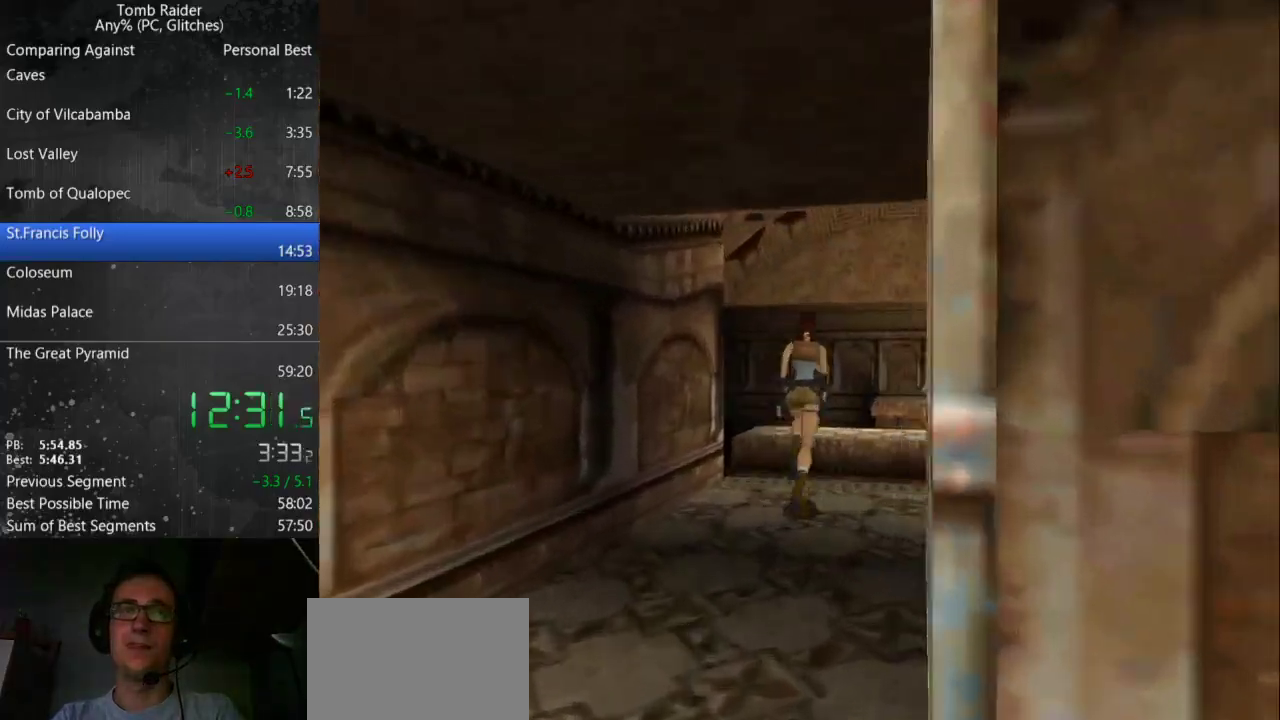
{"keys": ["jump"], "events": [[133, "right", "up"], [500, "up", "up"]]}
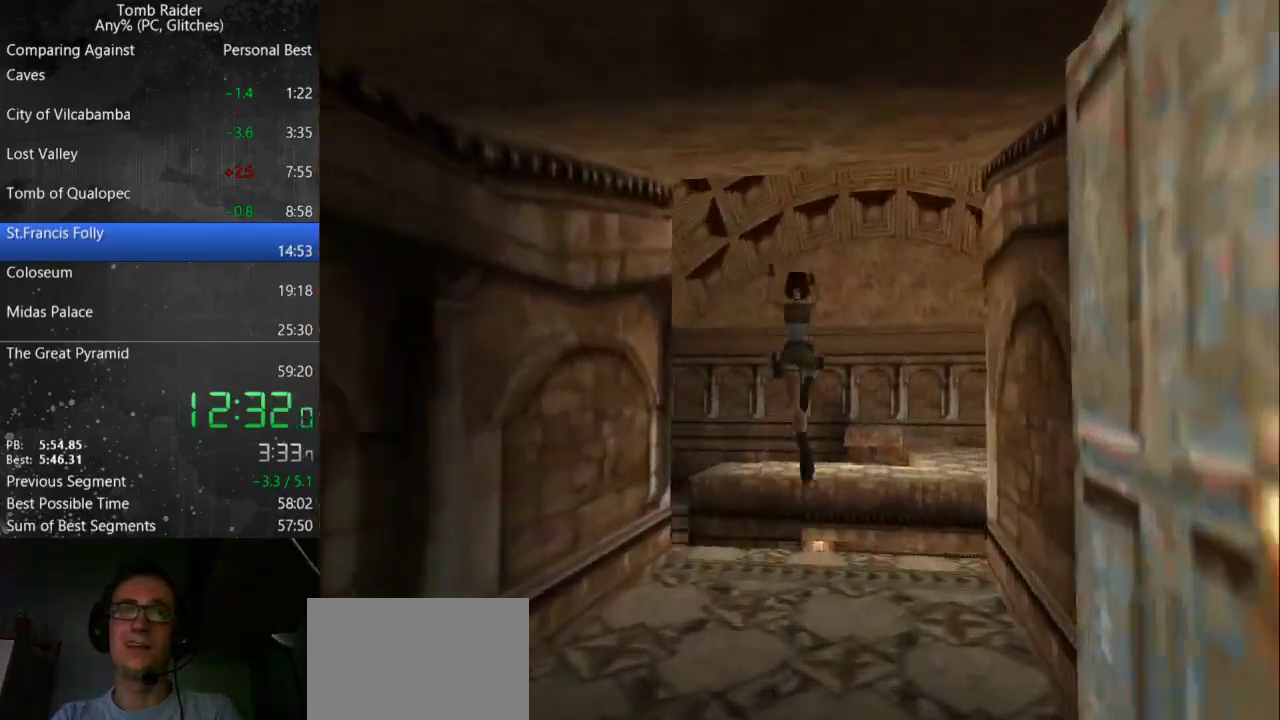
{"keys": ["right"], "events": [[67, "jump", "up"], [167, "right", "down"], [267, "right", "up"], [500, "right", "down"]]}
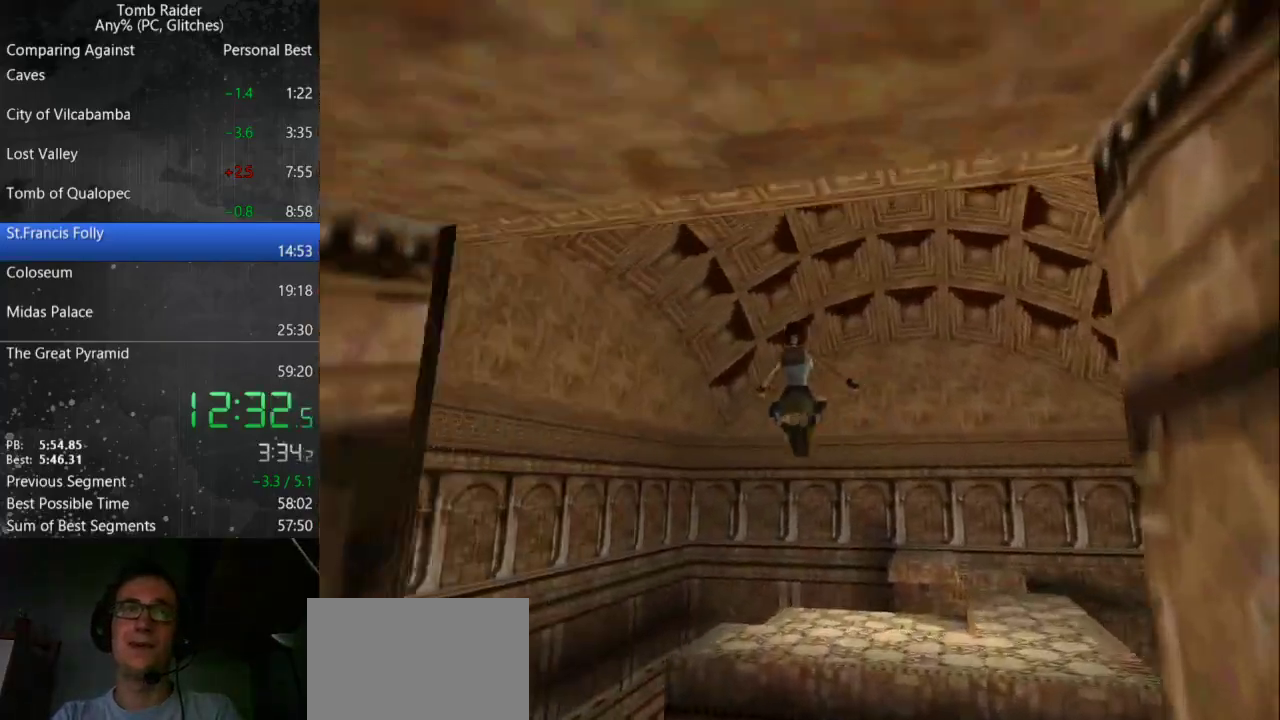
{"keys": [], "events": [[100, "right", "up"], [300, "action", "down"], [433, "action", "up"]]}
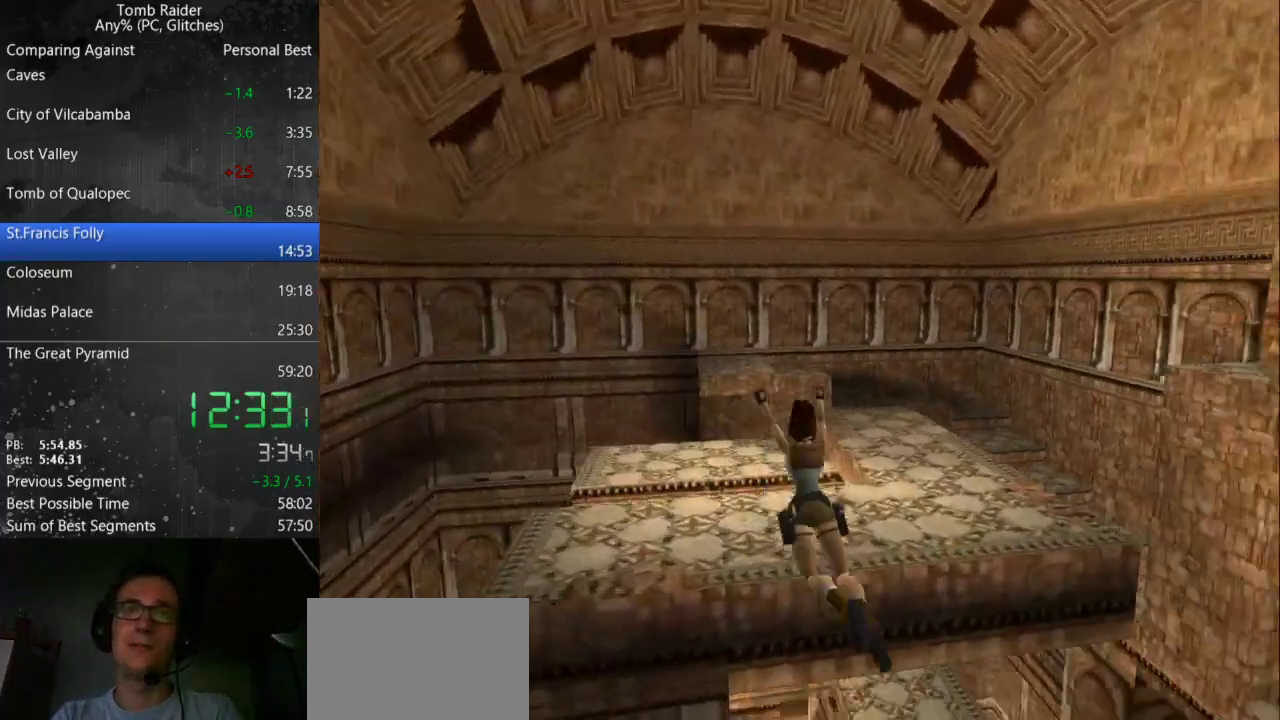
{"keys": ["roll"], "events": [[100, "roll", "down"]]}
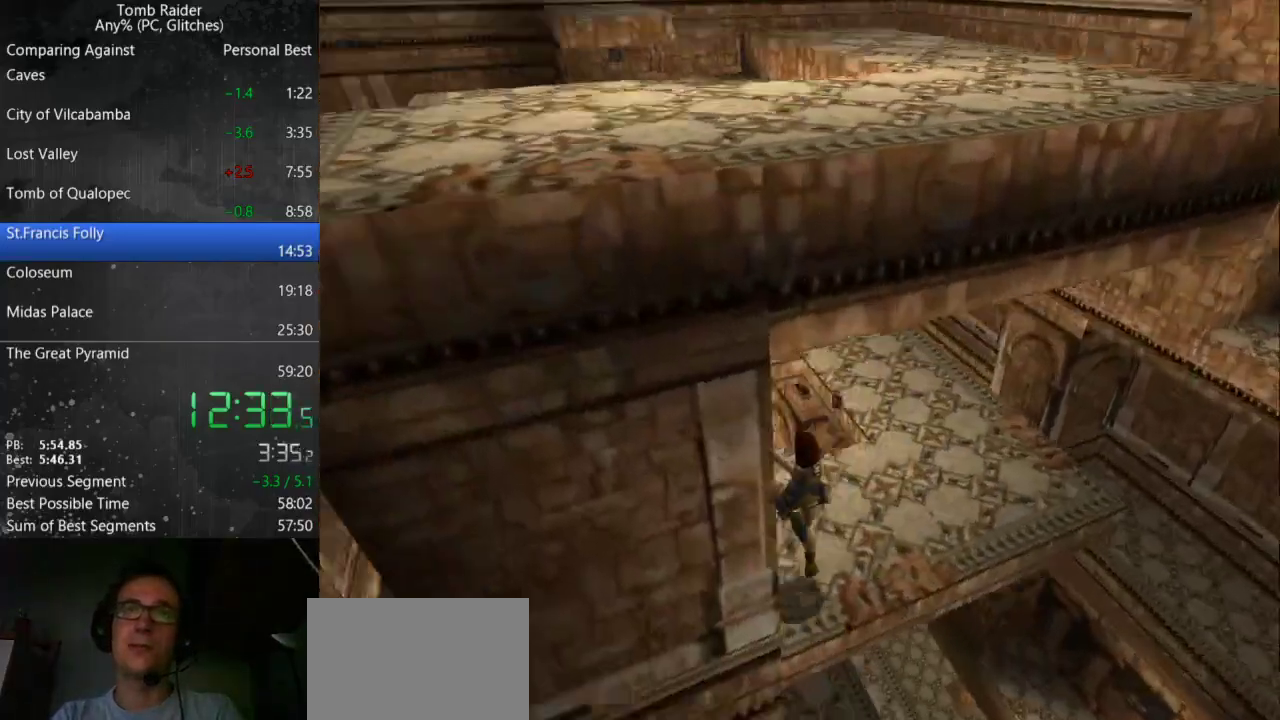
{"keys": [], "events": [[233, "guns", "down"], [300, "roll", "up"], [333, "guns", "up"]]}
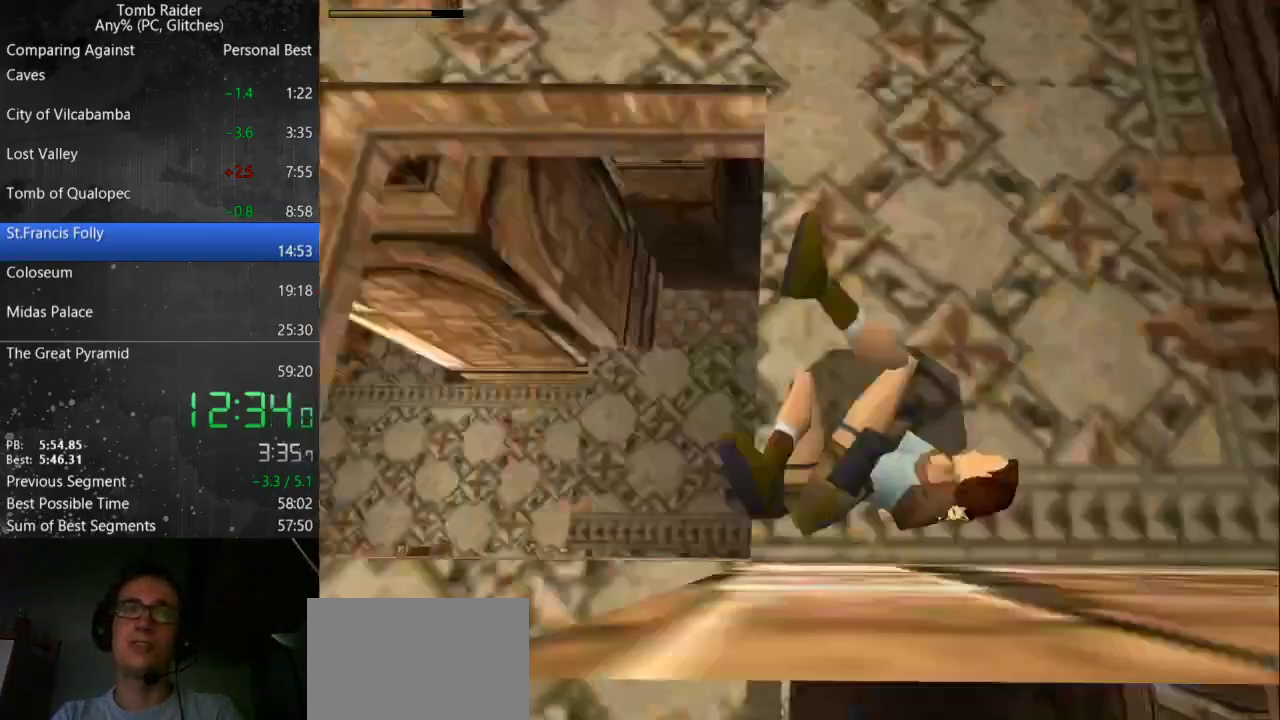
{"keys": [], "events": []}
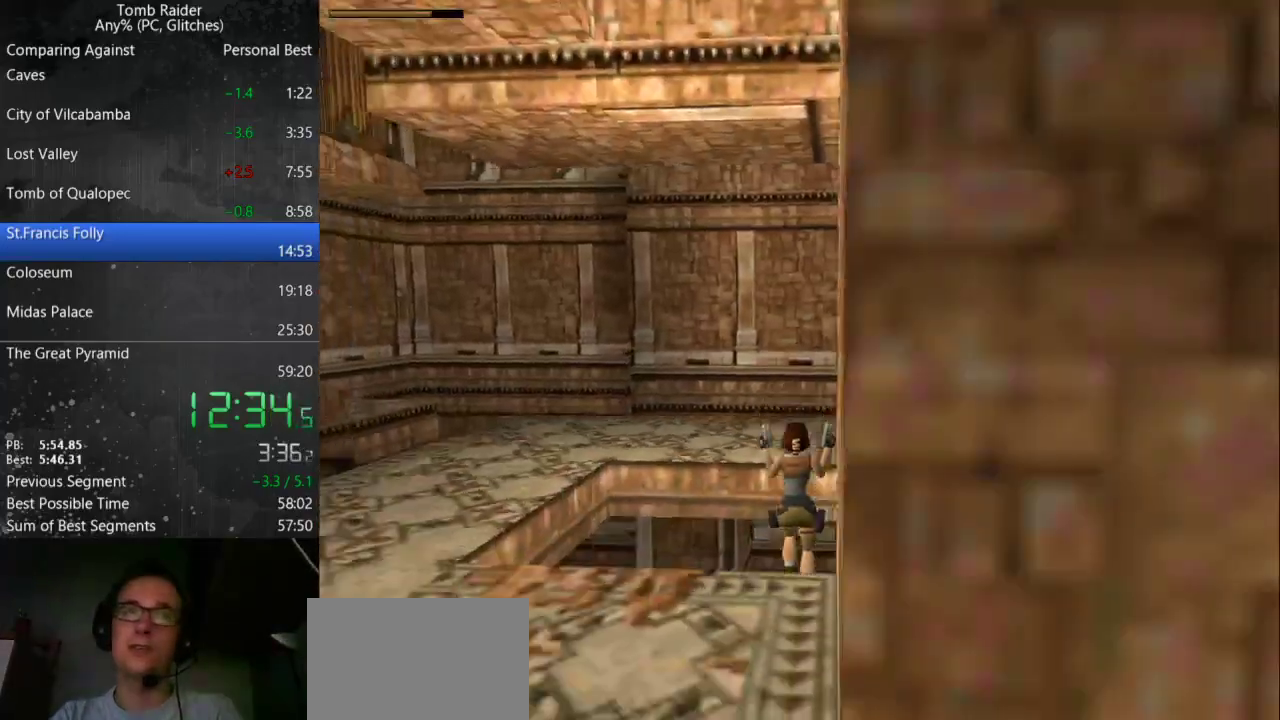
{"keys": ["right", "up"], "events": [[67, "right", "down"], [67, "up", "down"]]}
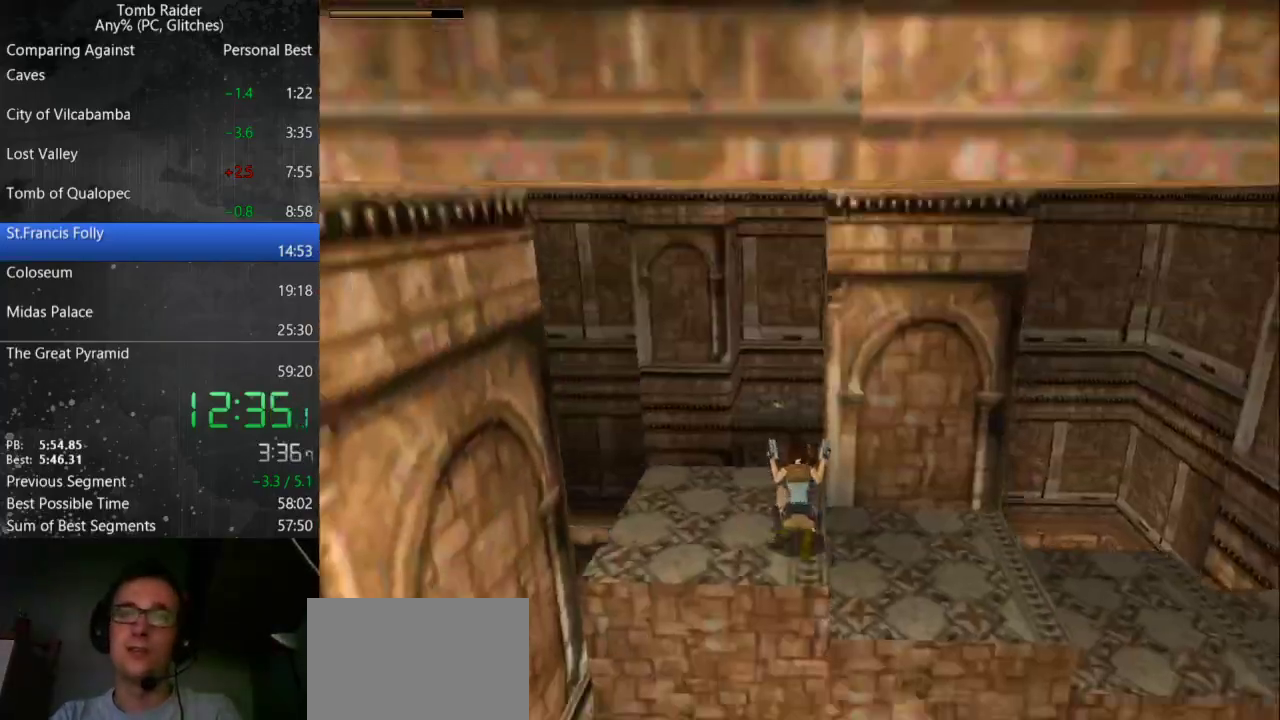
{"keys": ["right", "up"], "events": []}
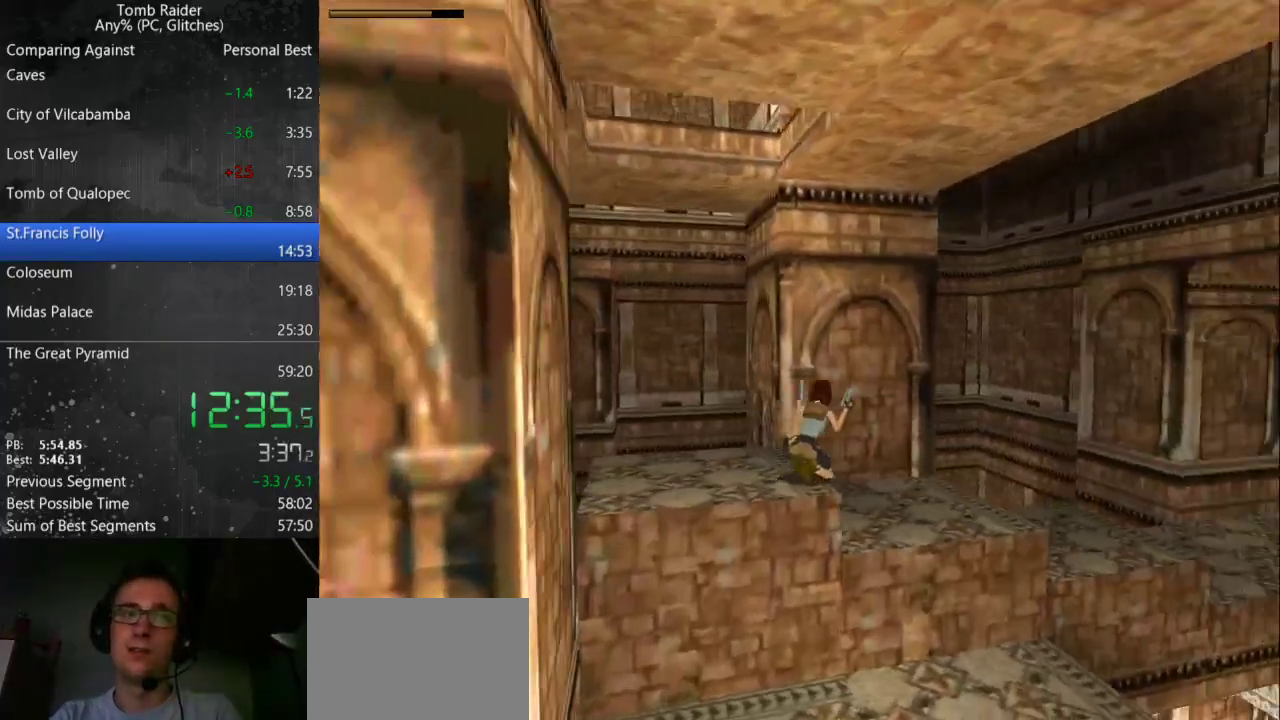
{"keys": ["right", "up"], "events": [[233, "roll", "down"], [367, "roll", "up"]]}
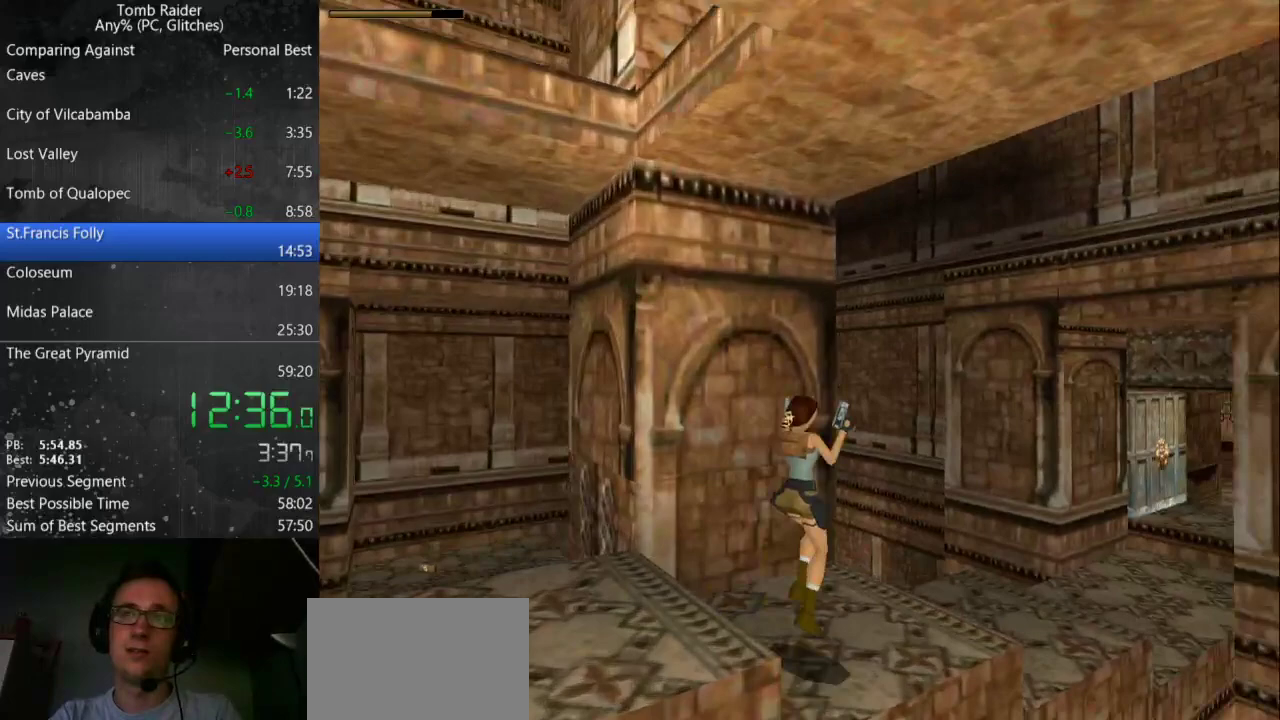
{"keys": ["jump", "up"], "events": [[400, "jump", "down"], [400, "right", "up"]]}
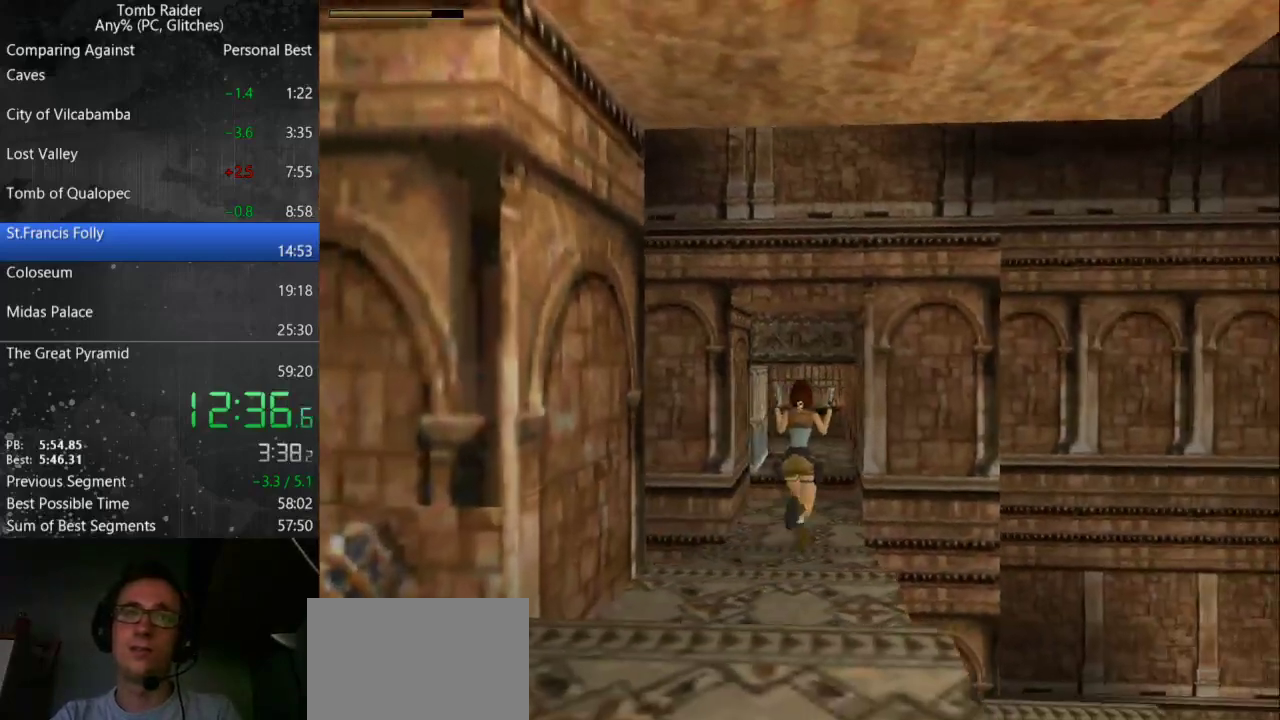
{"keys": ["up"], "events": [[367, "jump", "up"]]}
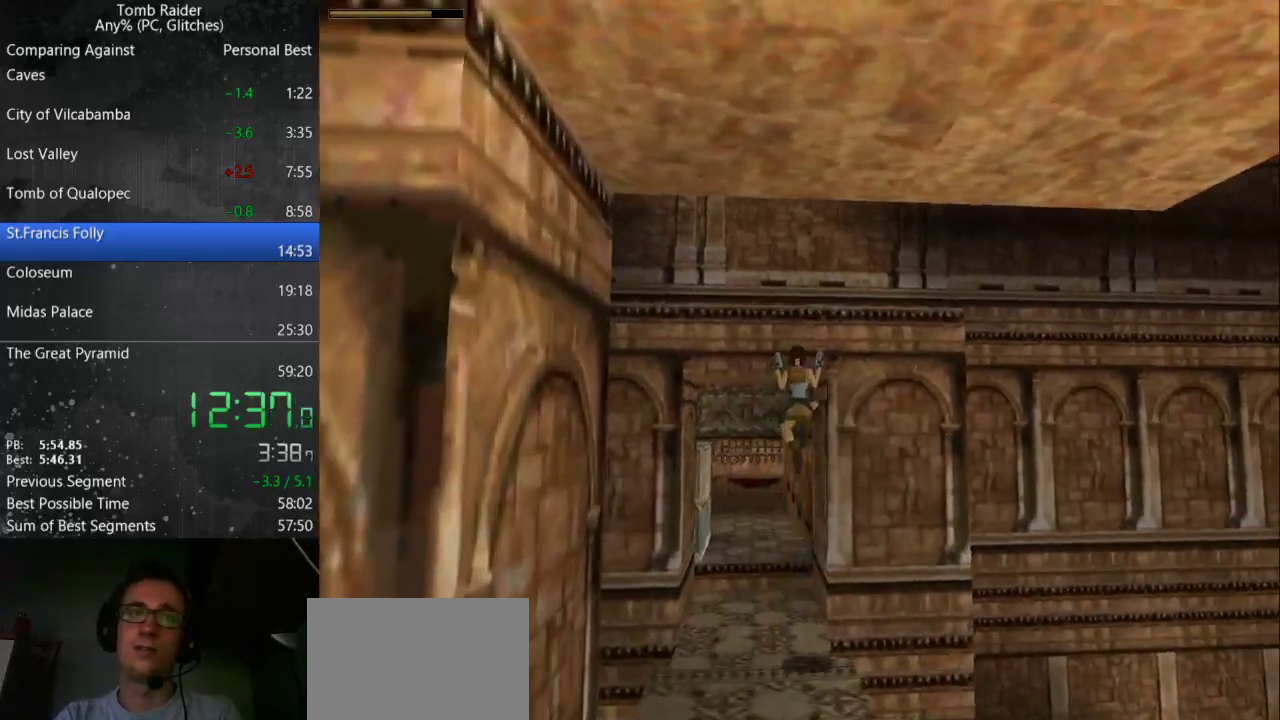
{"keys": ["up"], "events": []}
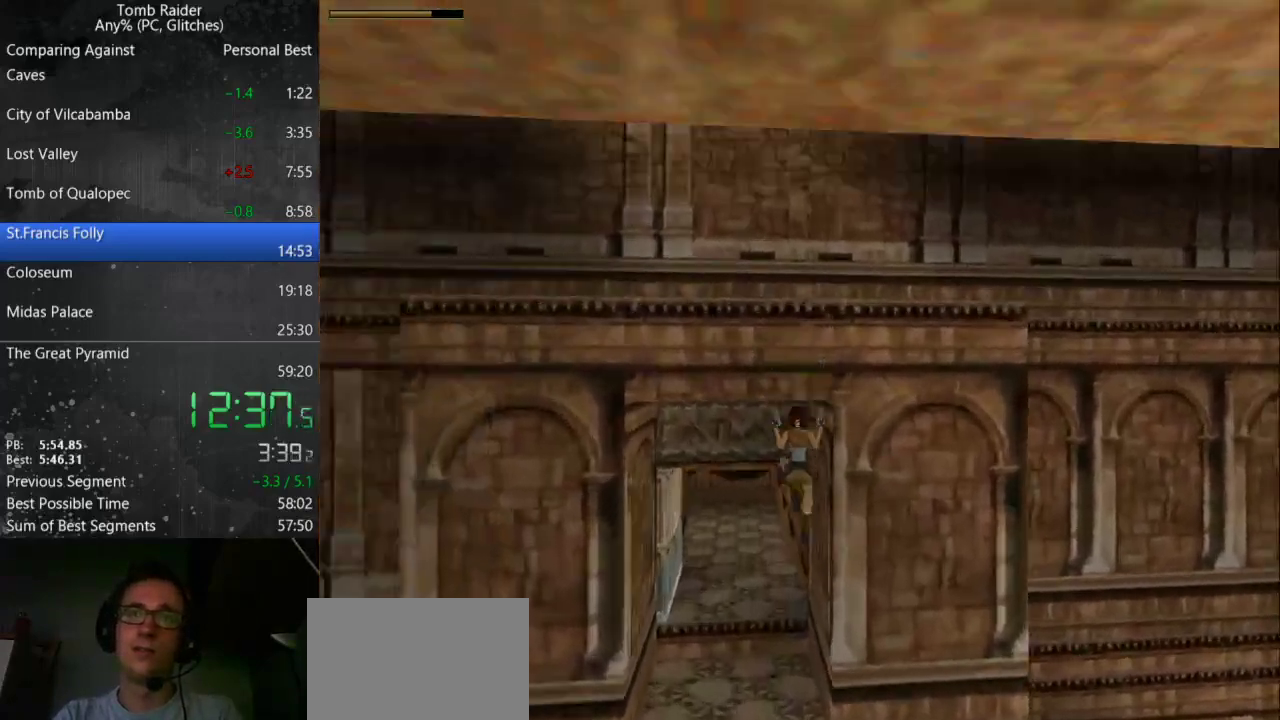
{"keys": ["up"], "events": []}
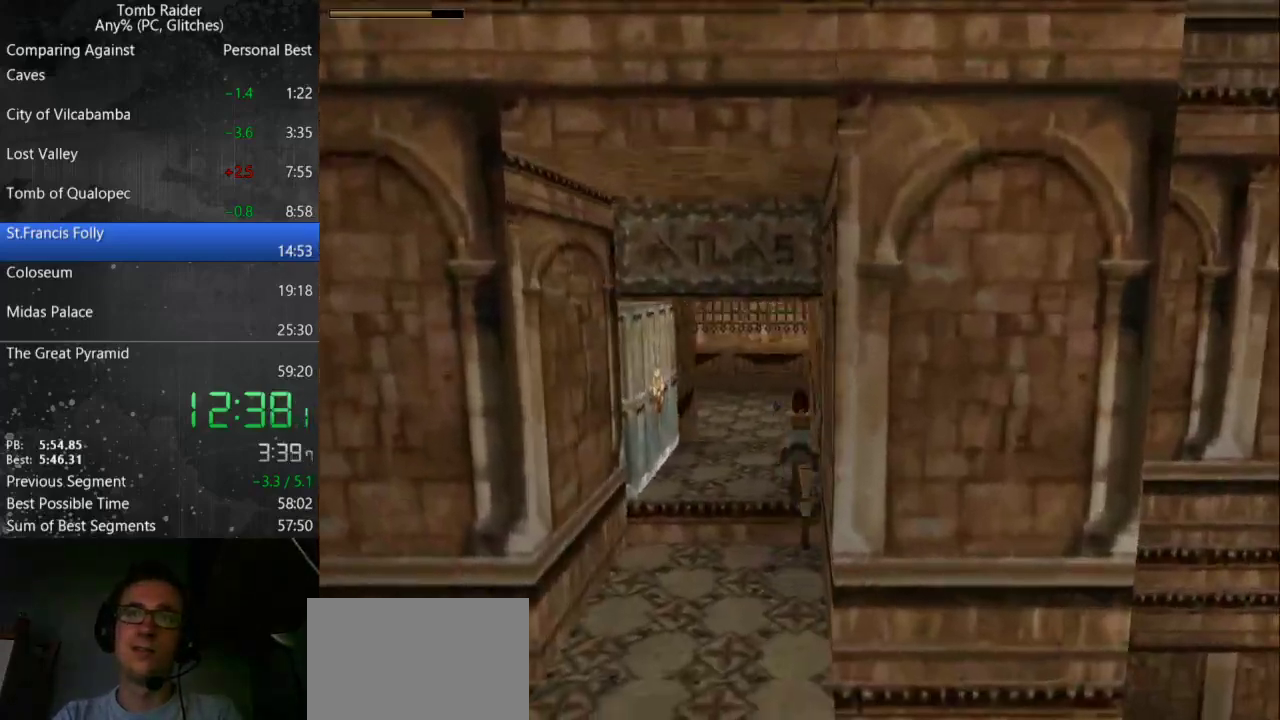
{"keys": ["jump", "left", "up"], "events": [[167, "jump", "down"], [267, "left", "down"]]}
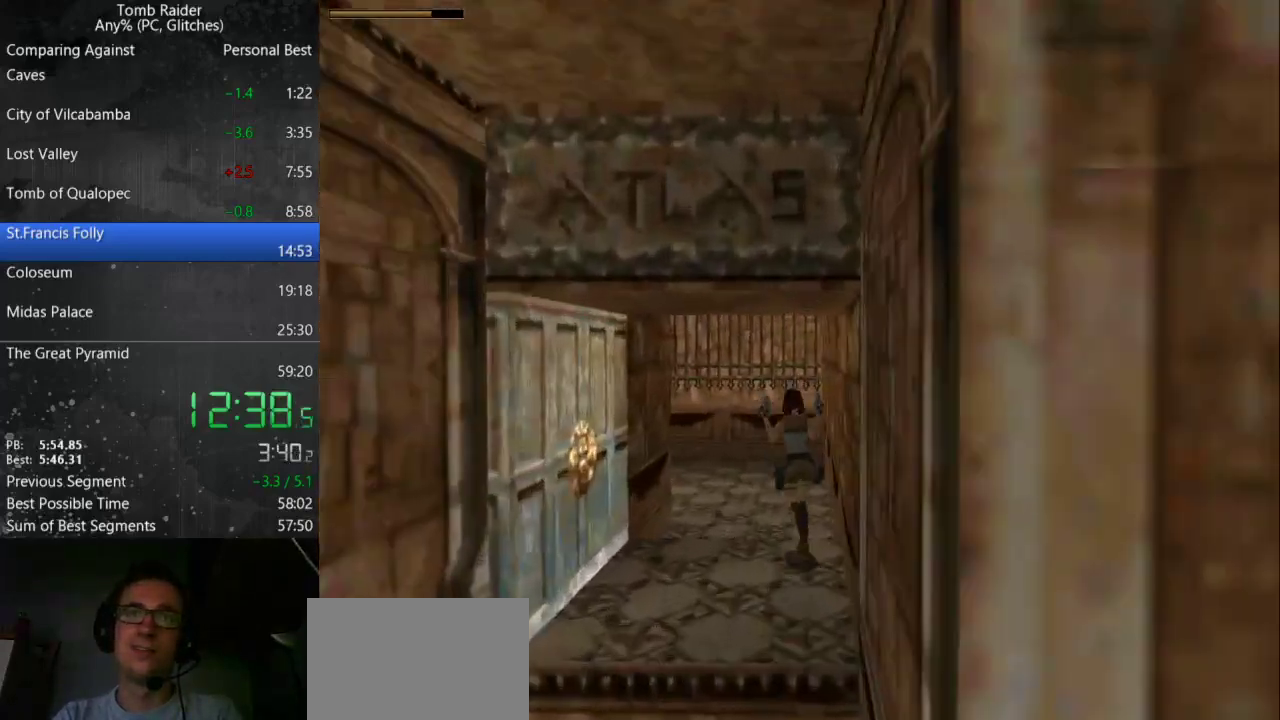
{"keys": ["left", "up"], "events": [[333, "jump", "up"]]}
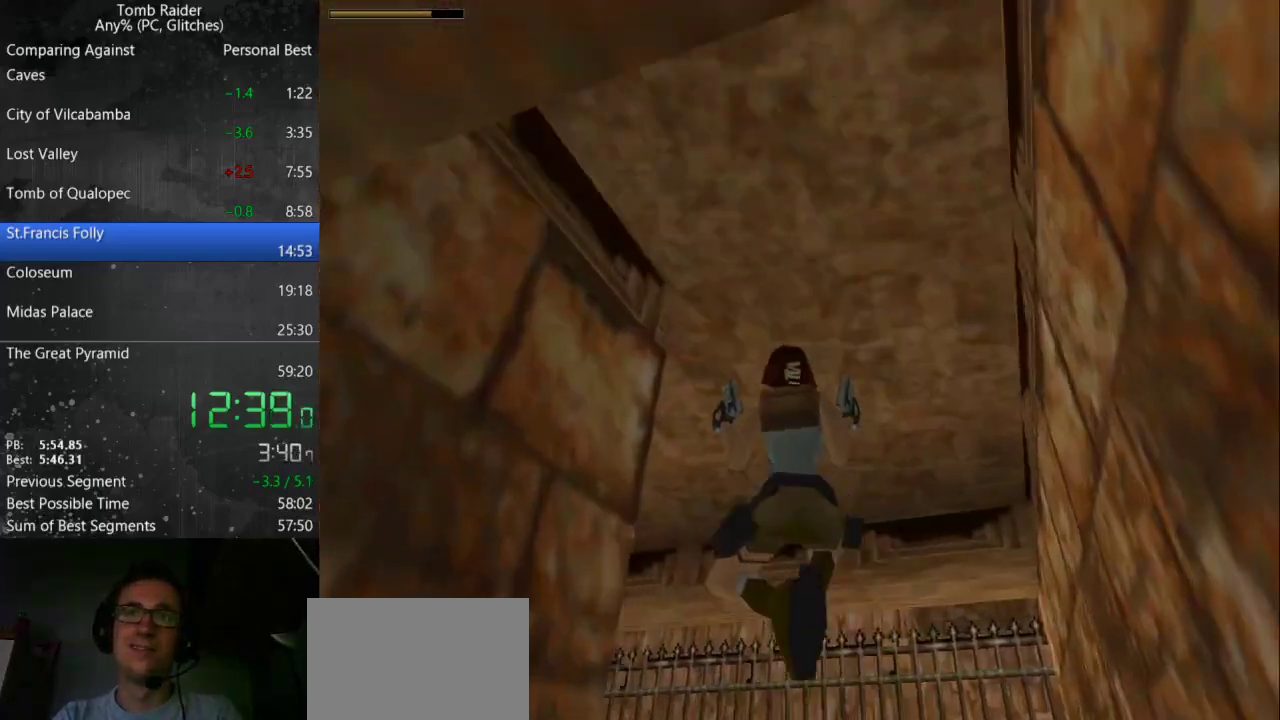
{"keys": ["action", "left", "up"], "events": [[467, "action", "down"]]}
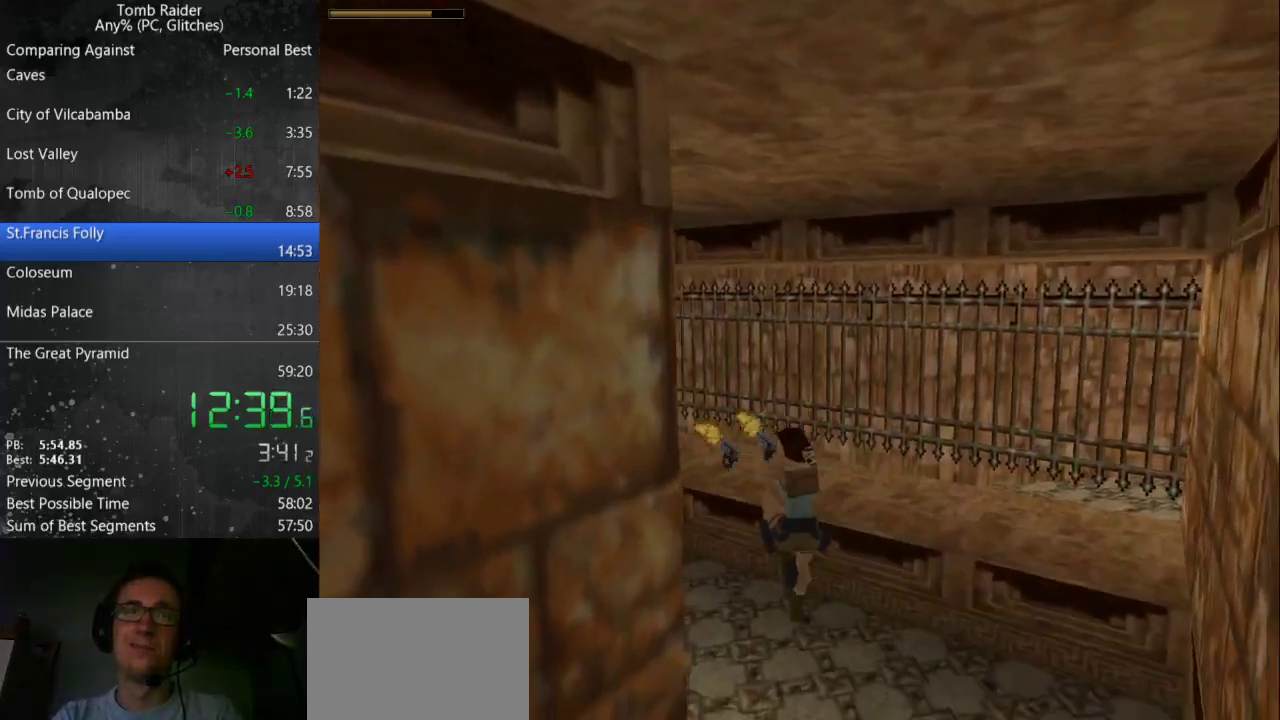
{"keys": ["action", "left", "up"], "events": []}
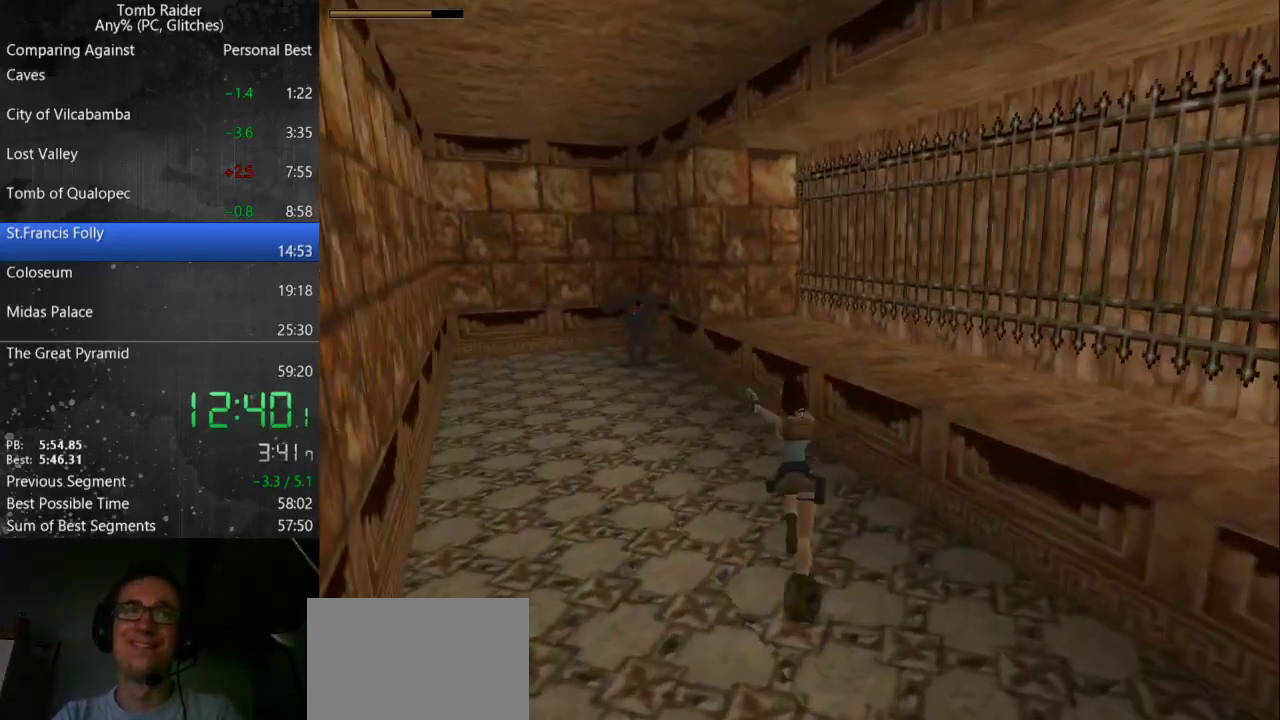
{"keys": ["action", "up"], "events": [[233, "left", "up"]]}
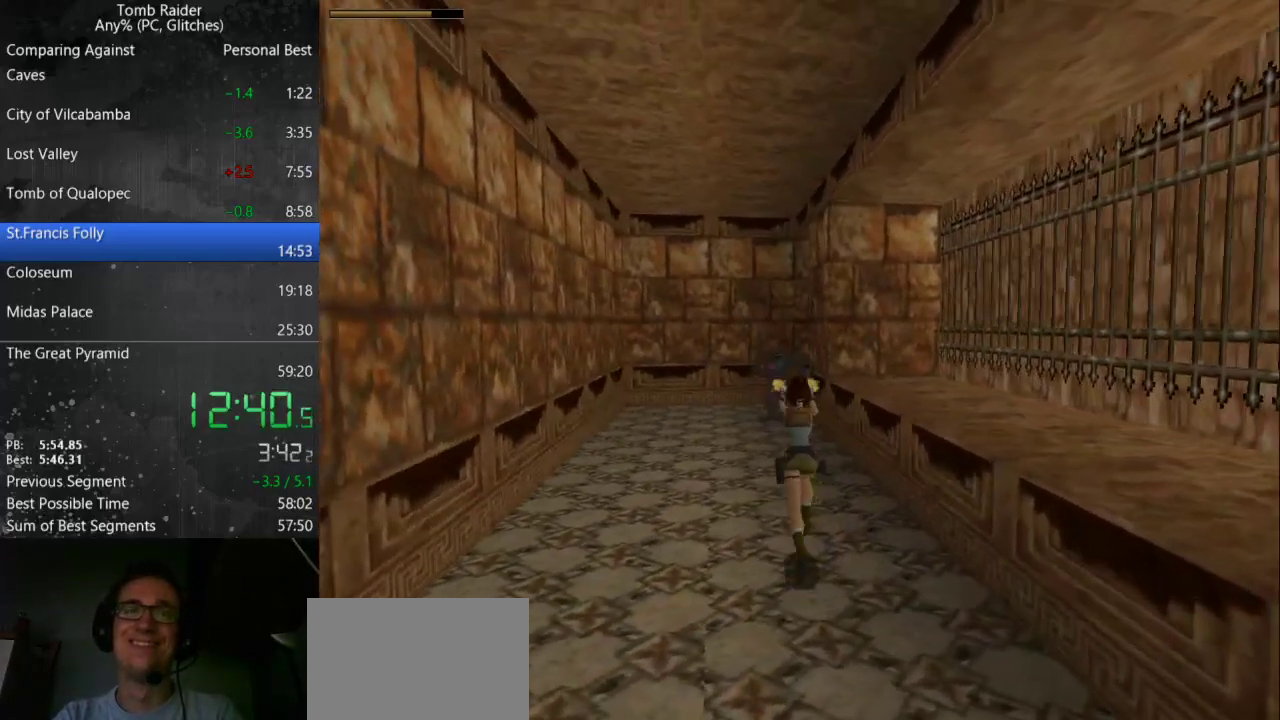
{"keys": ["action", "jump", "up"], "events": [[267, "left", "down"], [467, "left", "up"], [500, "jump", "down"]]}
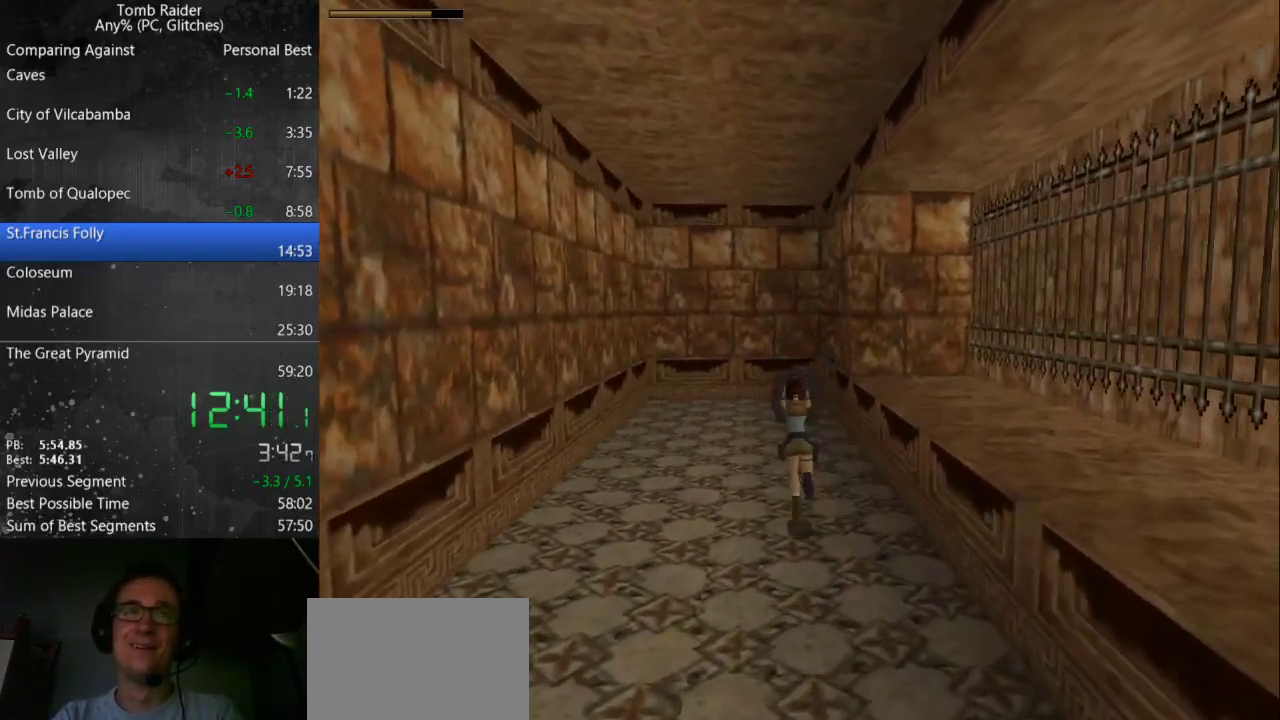
{"keys": ["action", "jump", "right", "up"], "events": [[400, "right", "down"]]}
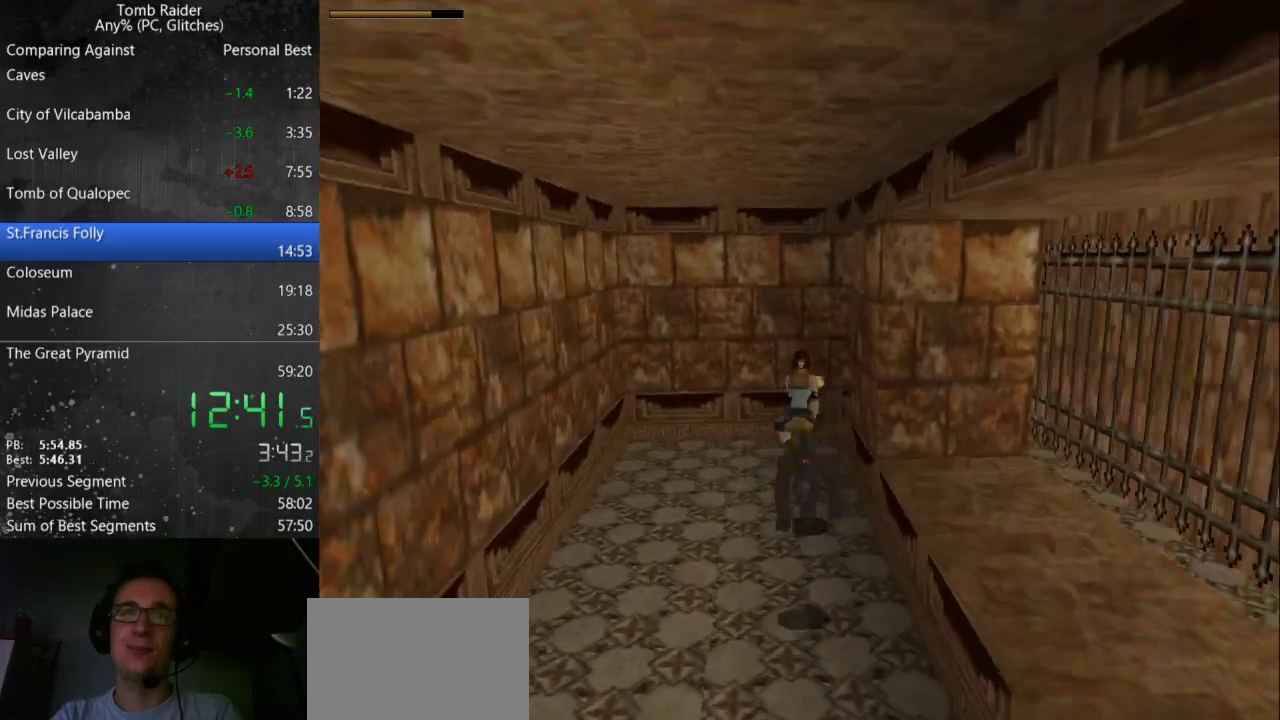
{"keys": ["right", "up"], "events": [[33, "jump", "up"], [167, "action", "up"], [167, "right", "up"], [467, "right", "down"]]}
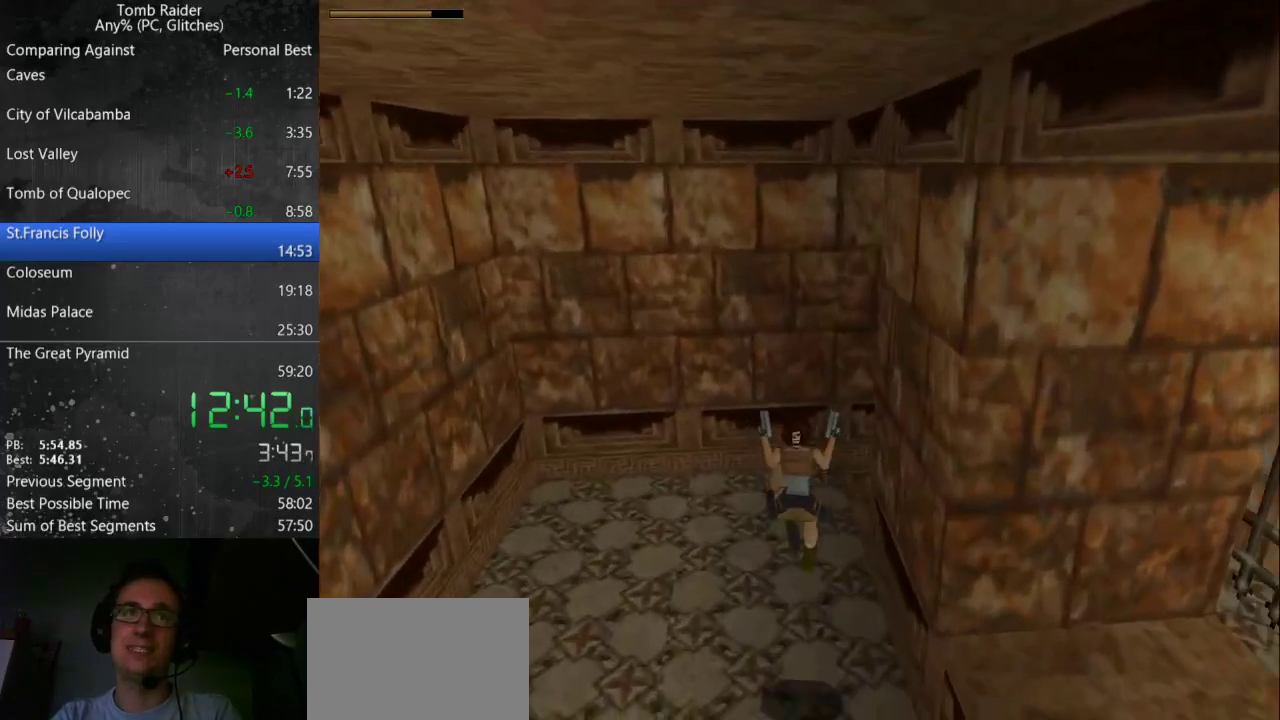
{"keys": ["right", "up"], "events": []}
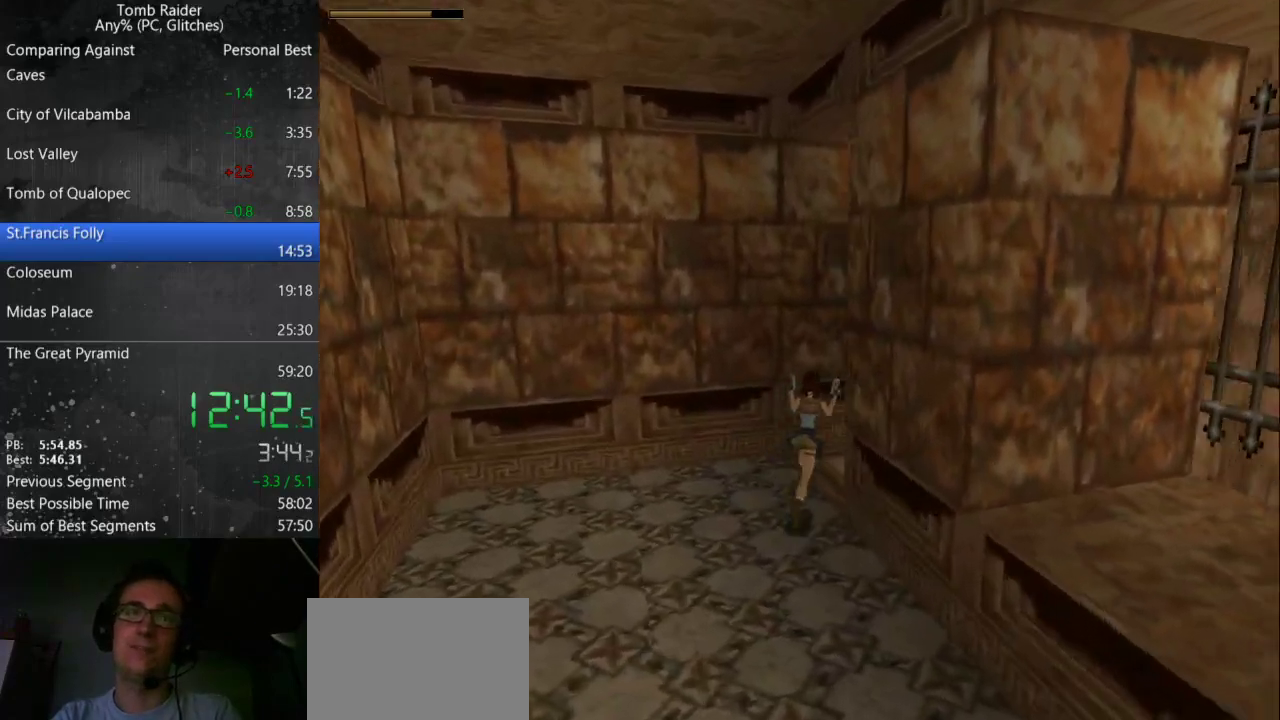
{"keys": ["guns", "up"], "events": [[433, "right", "up"], [467, "guns", "down"]]}